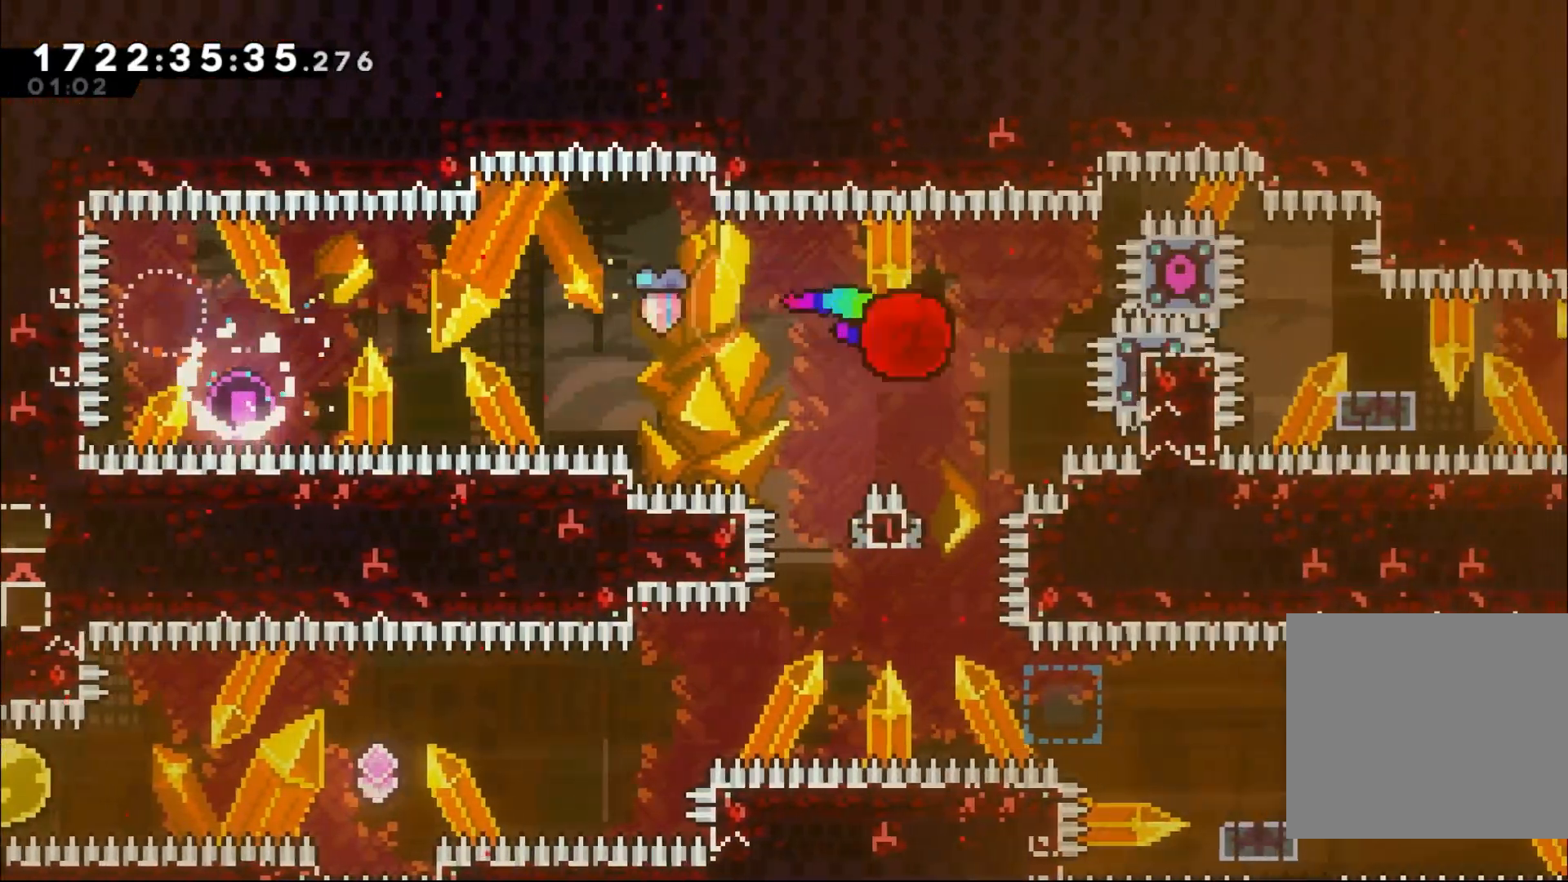
Gameplay with a controller (Nintendo layout); each line is a JSON object with the inputs held at the frame after it. "events" lists button and stick changes between this image and that frame as [ms after this image, input, new state], when the widget could be followed in between. Not read: HOME L1 L3 R1 R3.
{"buttons": ["Y"], "left_stick": "right", "right_stick": "center", "events": [[50, "Y", "down"], [50, "left_stick", "down"], [250, "Y", "up"], [300, "left_stick", "center"], [433, "left_stick", "right"], [450, "Y", "down"]]}
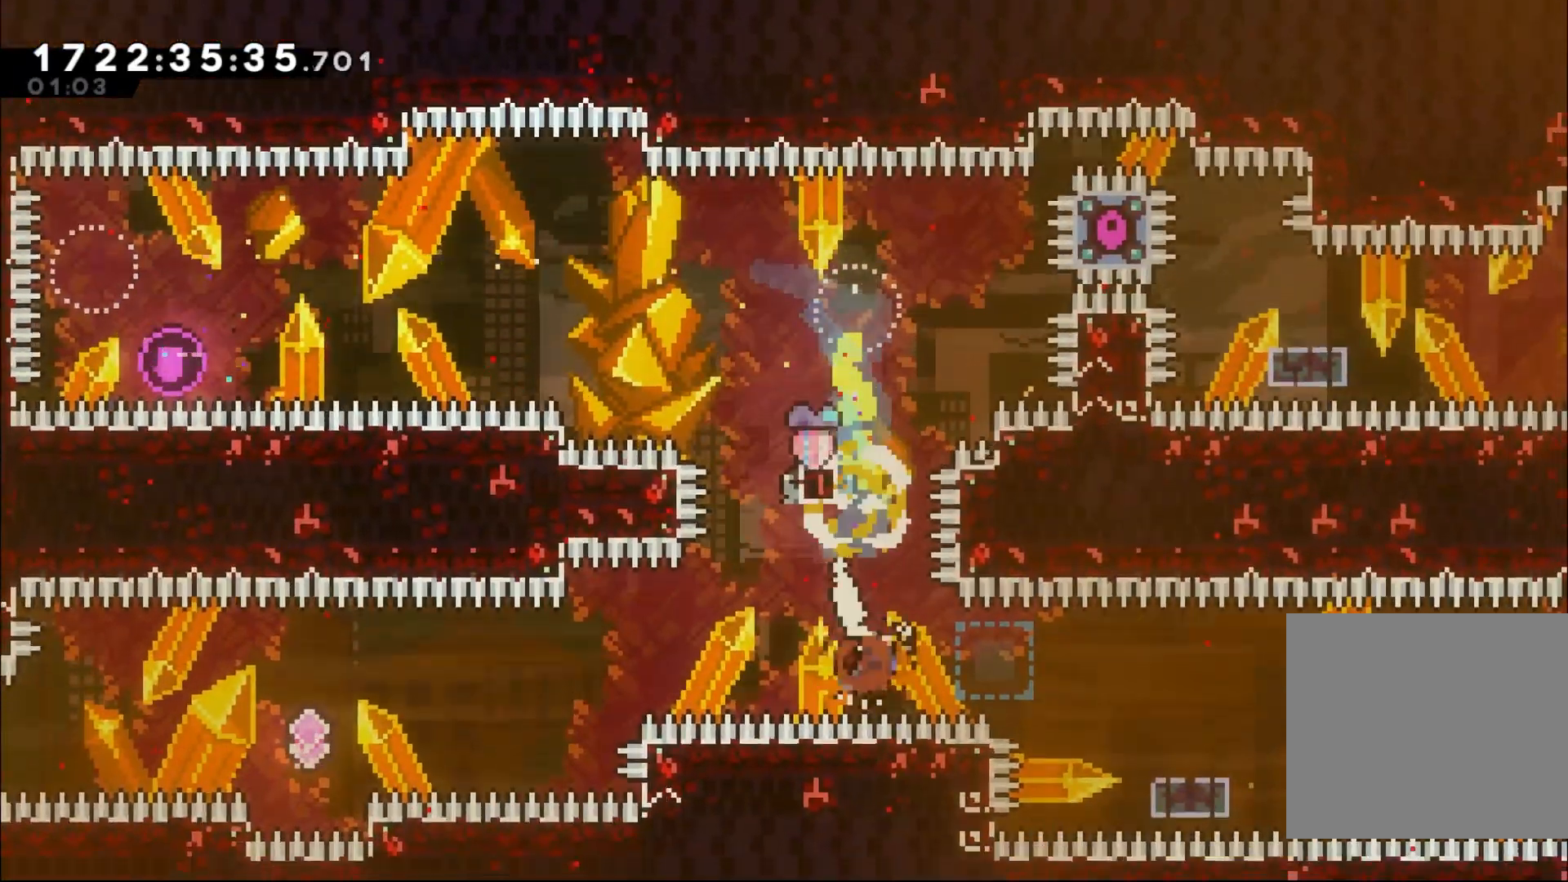
{"buttons": ["B"], "left_stick": "right", "right_stick": "center"}
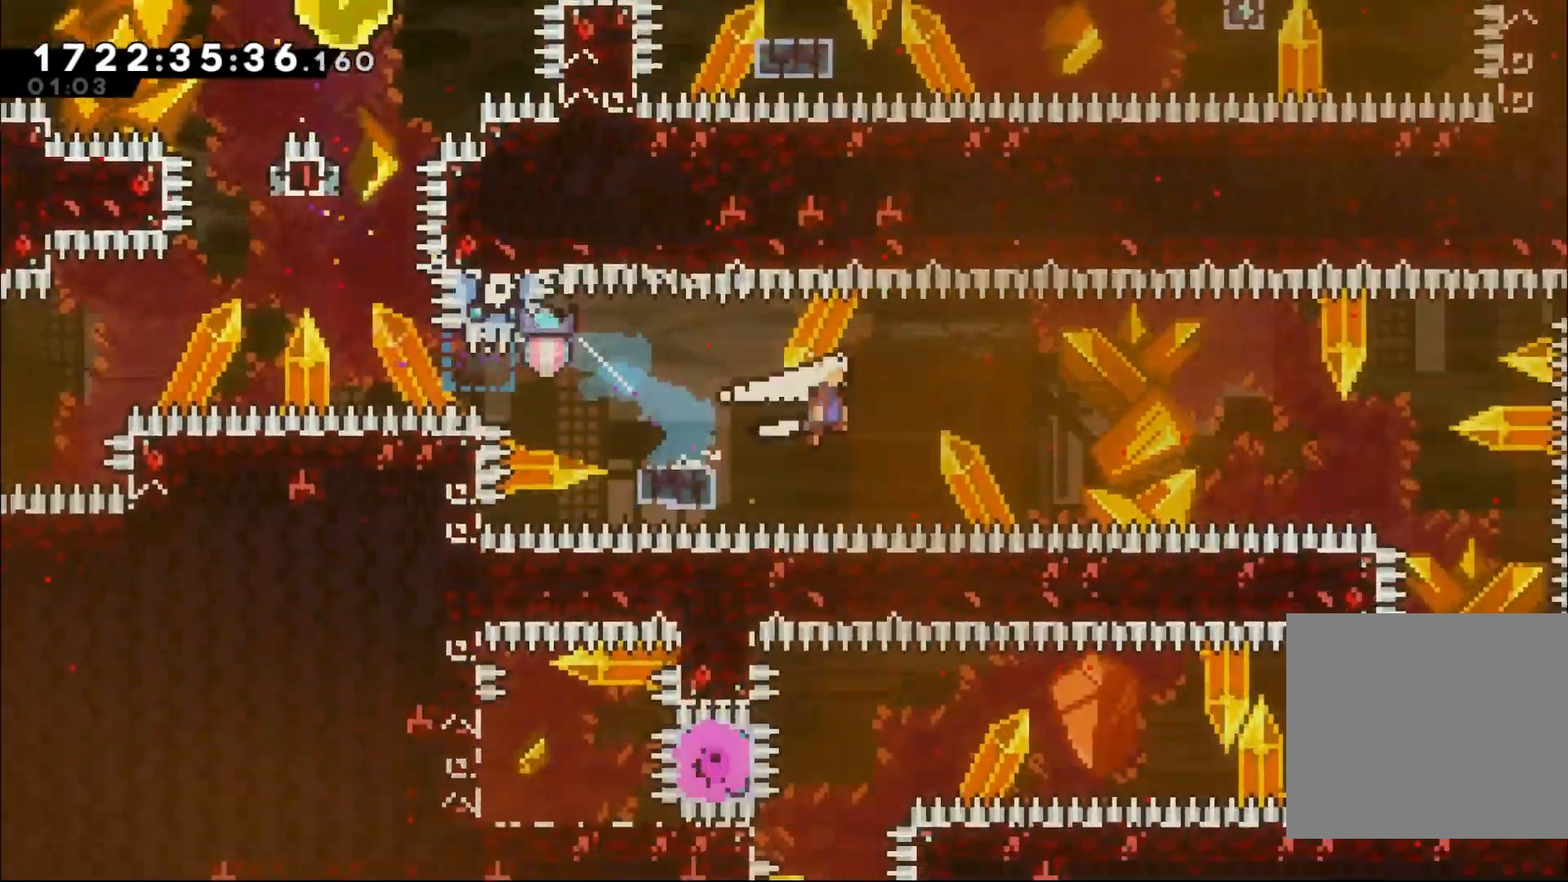
{"buttons": ["B"], "left_stick": "center", "right_stick": "center"}
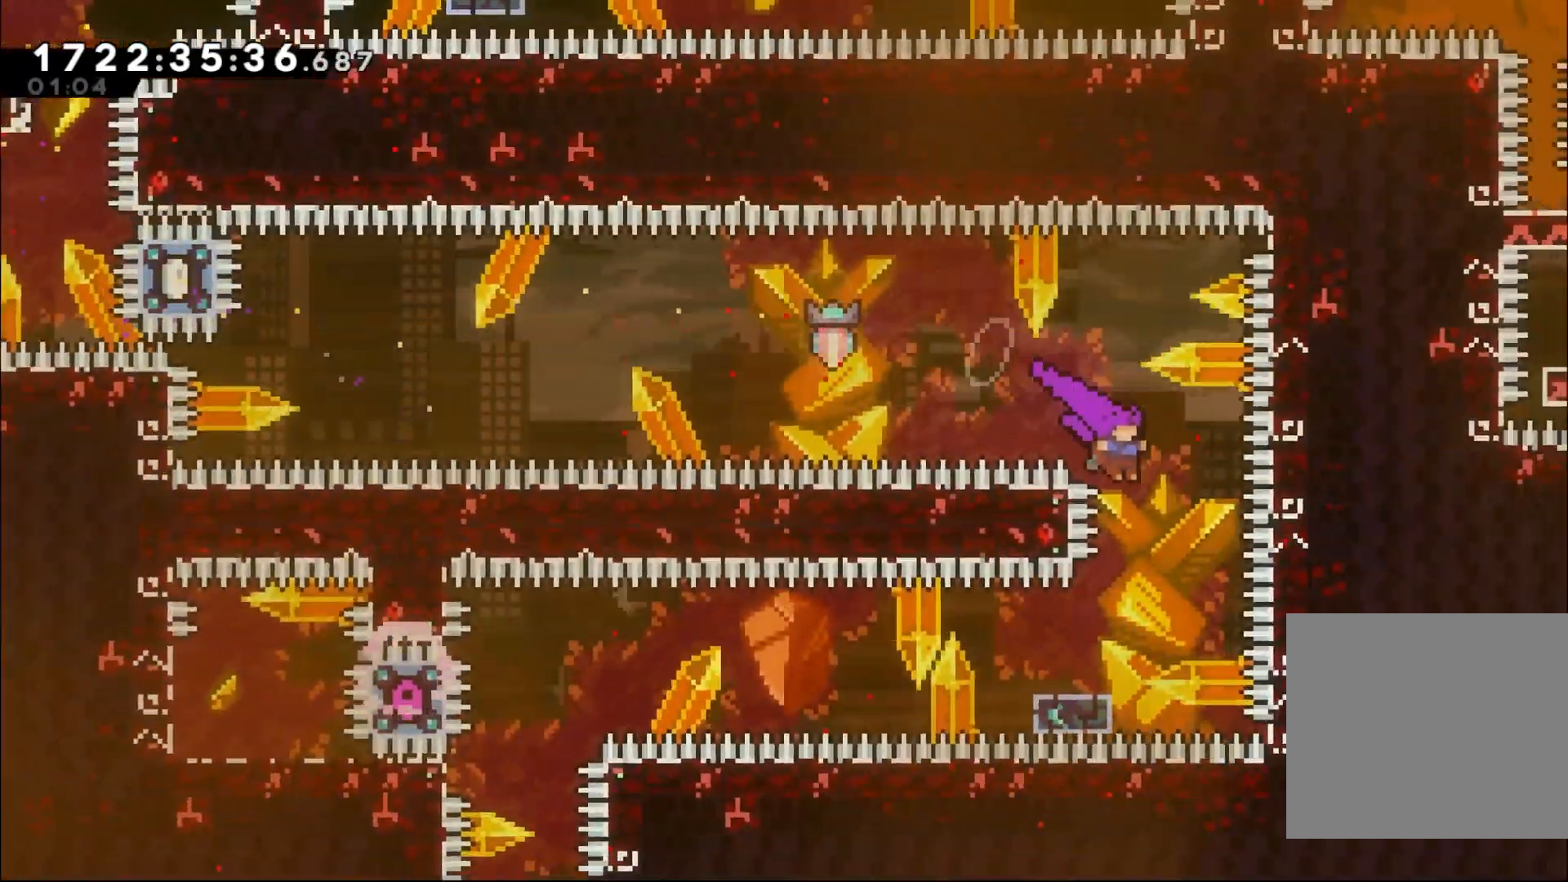
{"buttons": ["B"], "left_stick": "left", "right_stick": "center", "events": [[17, "B", "up"], [117, "left_stick", "down-left"], [150, "Y", "down"], [317, "Y", "up"], [317, "left_stick", "left"], [367, "B", "down"]]}
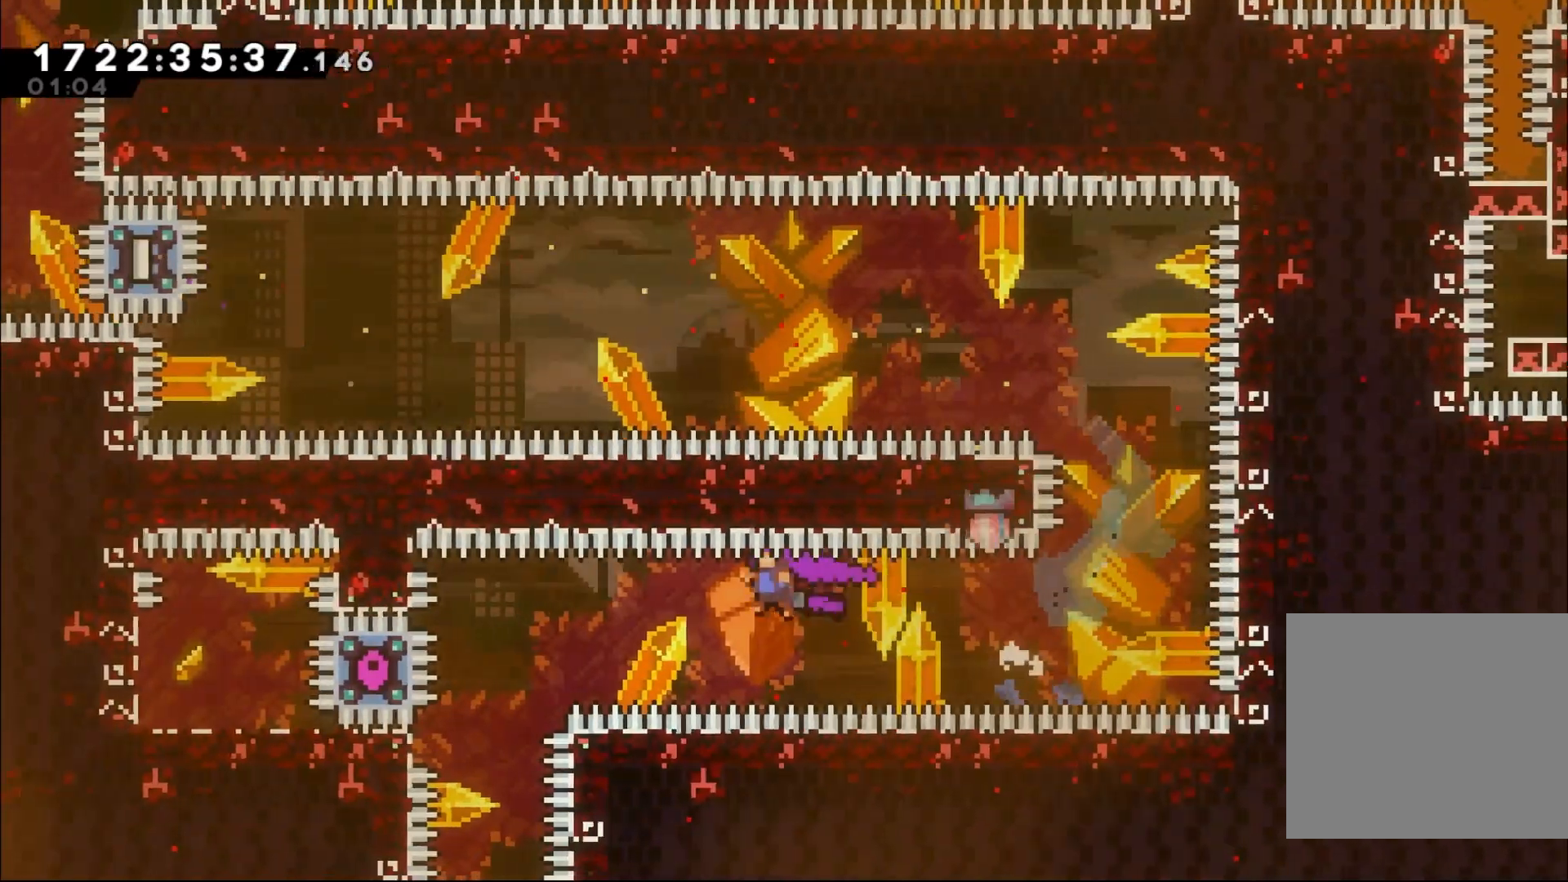
{"buttons": [], "left_stick": "center", "right_stick": "center", "events": [[133, "B", "up"], [233, "left_stick", "down"], [267, "Y", "down"], [450, "Y", "up"], [450, "left_stick", "center"]]}
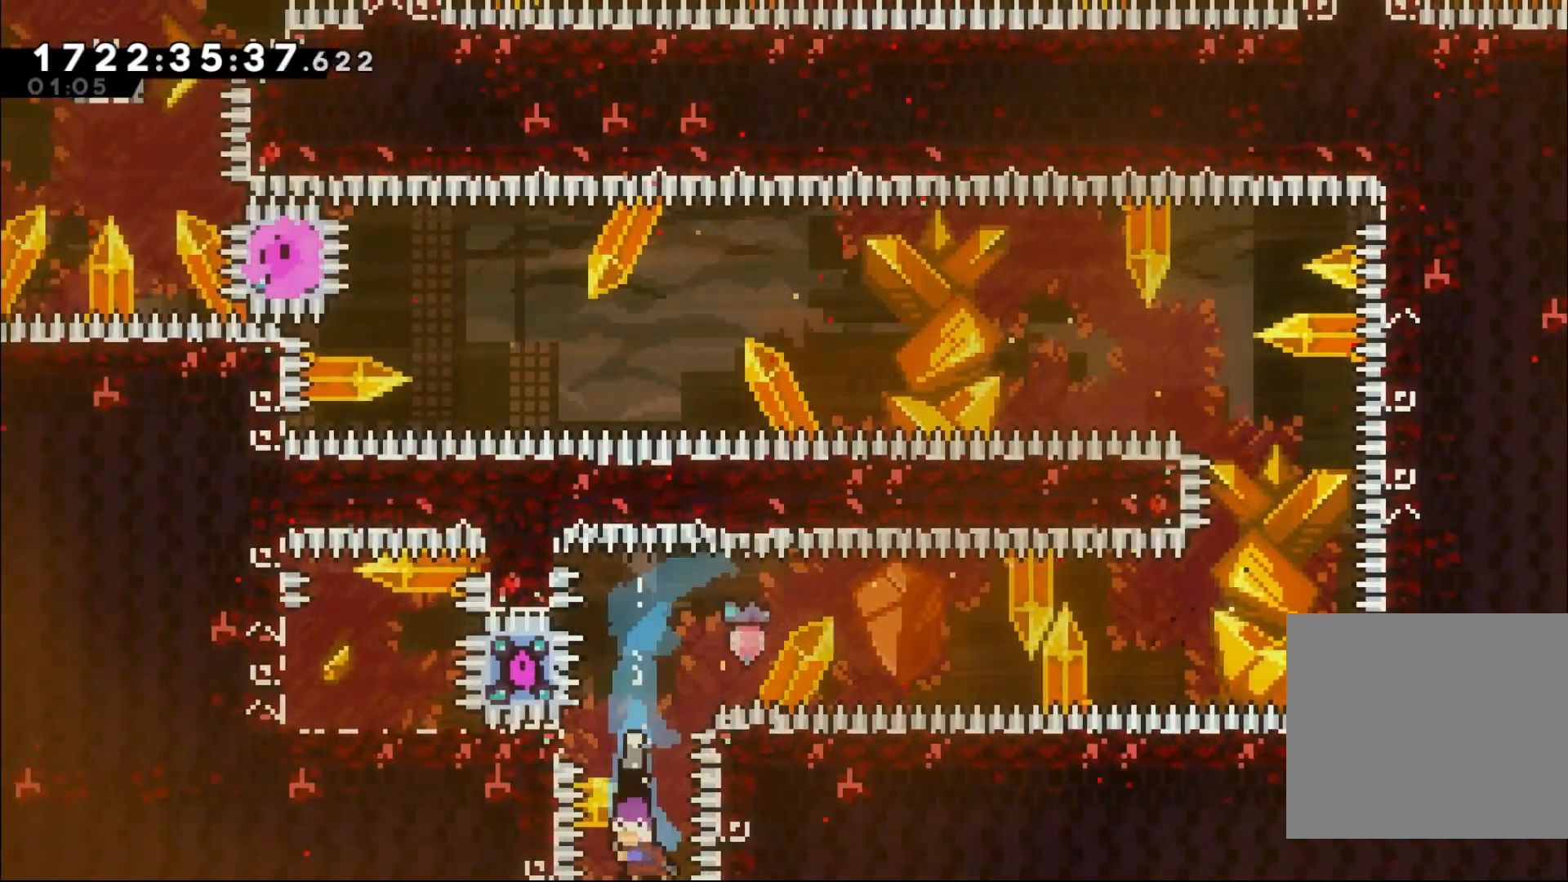
{"buttons": [], "left_stick": "center", "right_stick": "center", "events": [[333, "DPAD_LEFT", "down"], [350, "DPAD_LEFT", "up"]]}